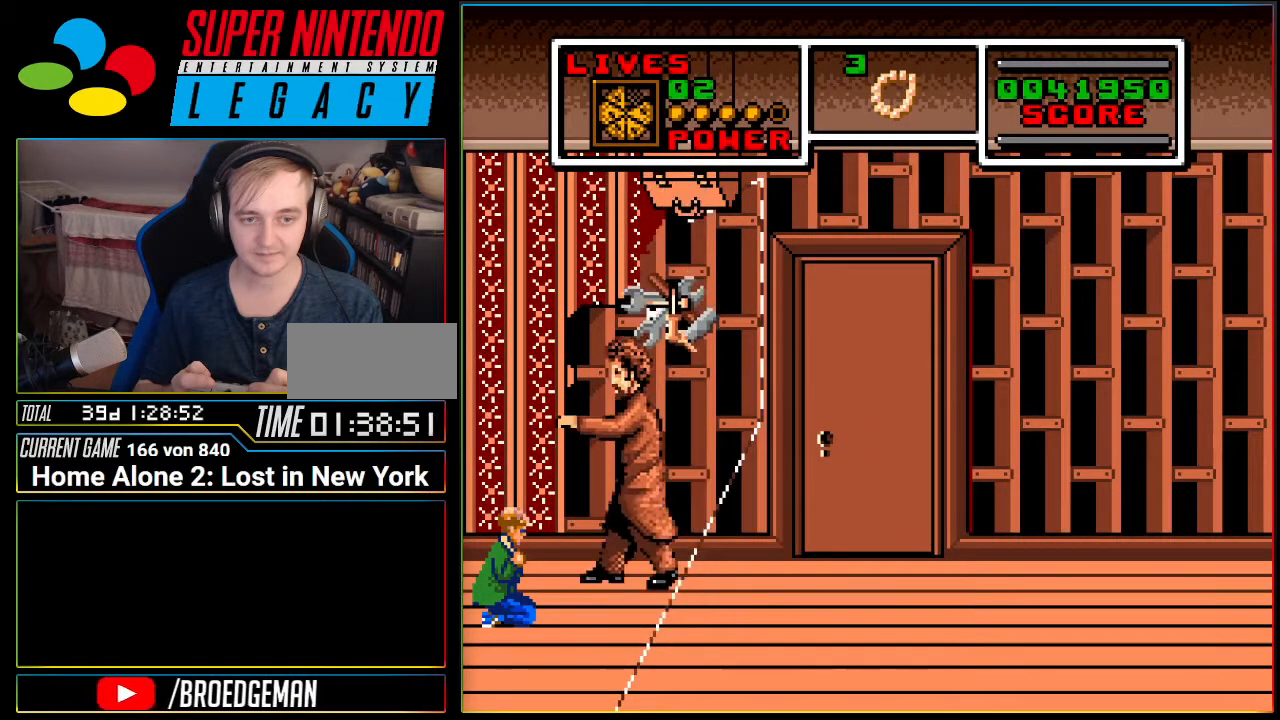
Gameplay with a controller (Nintendo layout); each line is a JSON object with the inputs held at the frame after it. "events" lists button and stick changes between this image and that frame as [ms after this image, input, new state], when the widget could be followed in between. Not read: L3 R3 SELECT.
{"buttons": [], "events": [[50, "DPAD_DOWN", "up"]]}
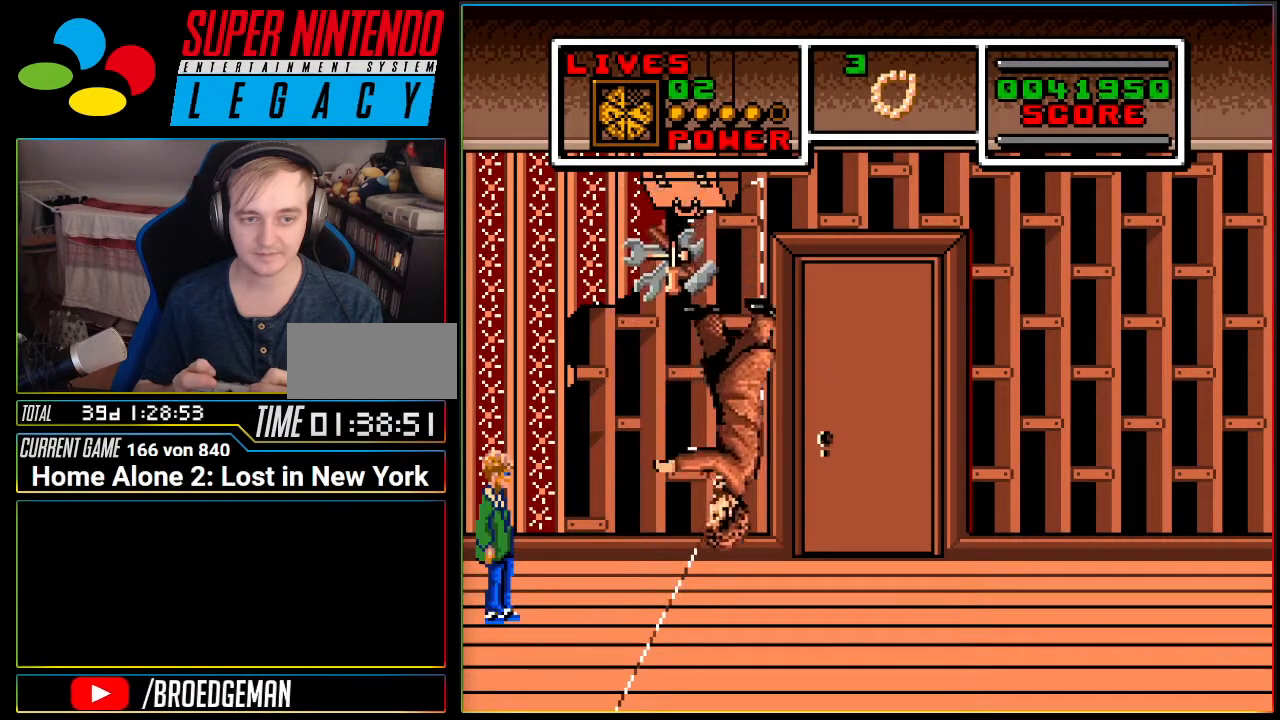
{"buttons": [], "events": []}
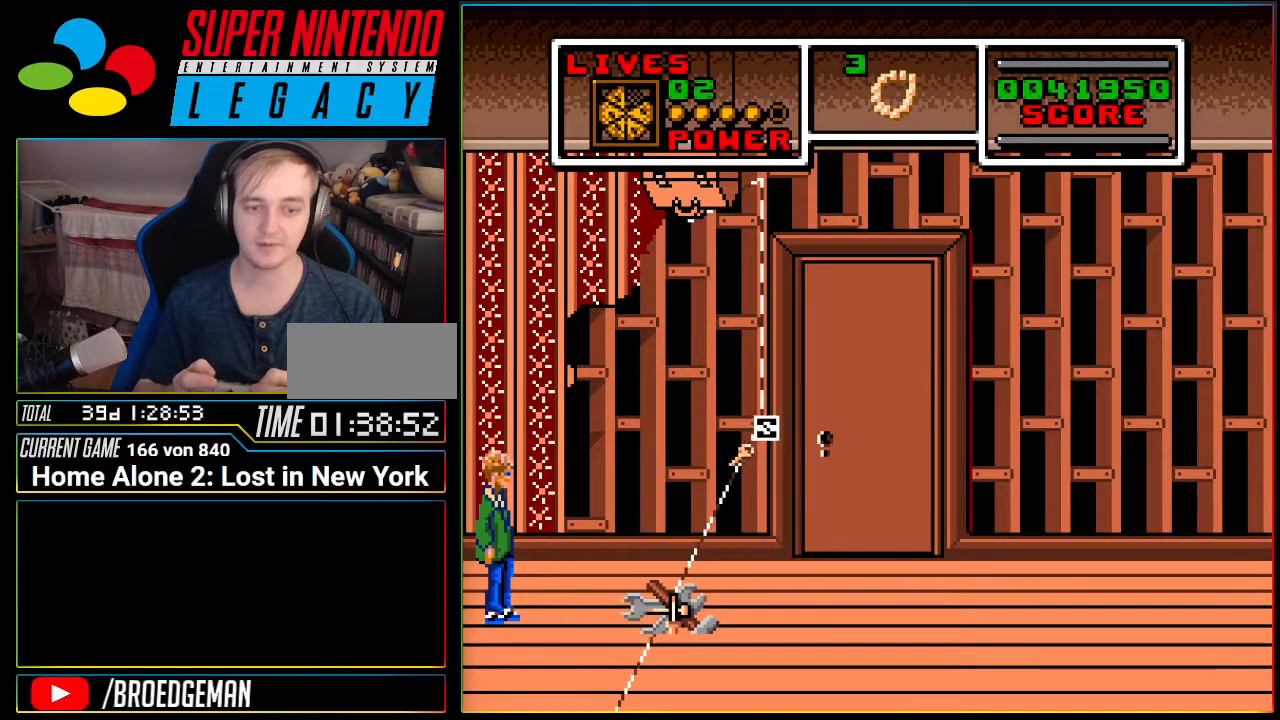
{"buttons": [], "events": []}
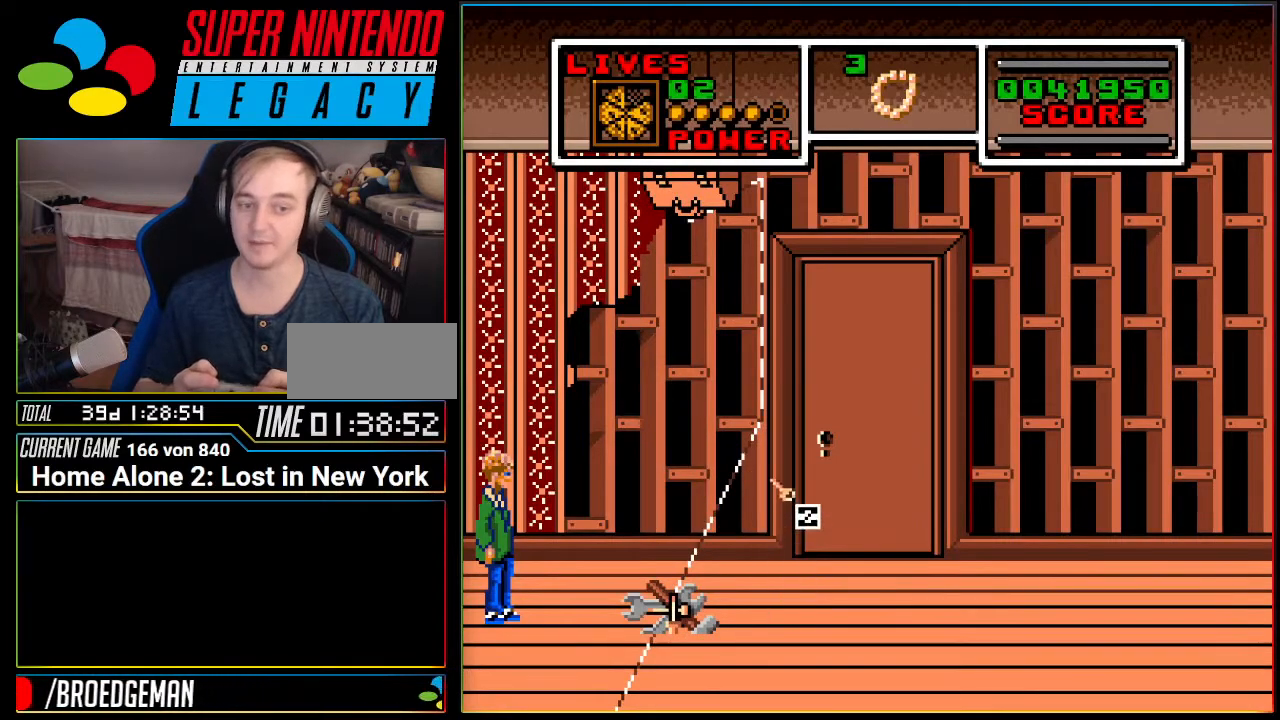
{"buttons": ["A", "DPAD_RIGHT"], "events": [[200, "DPAD_RIGHT", "down"], [483, "A", "down"]]}
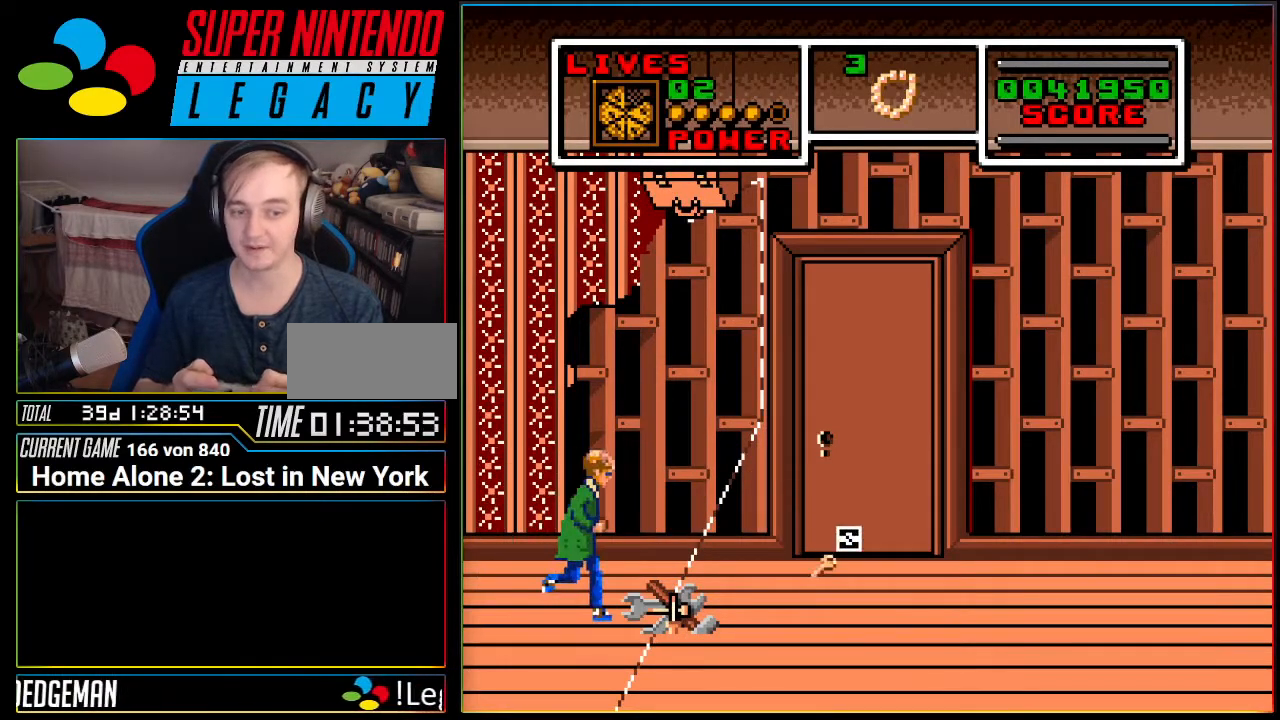
{"buttons": ["DPAD_RIGHT"], "events": [[334, "A", "up"]]}
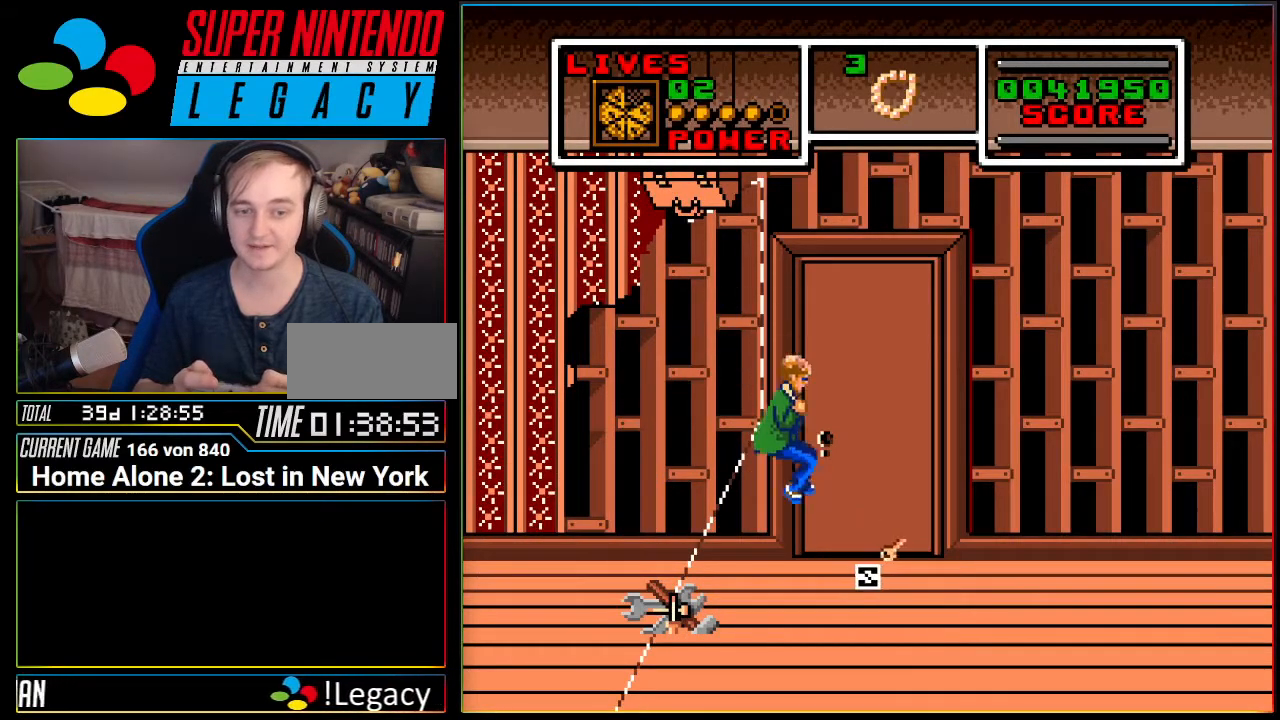
{"buttons": [], "events": [[200, "DPAD_RIGHT", "up"]]}
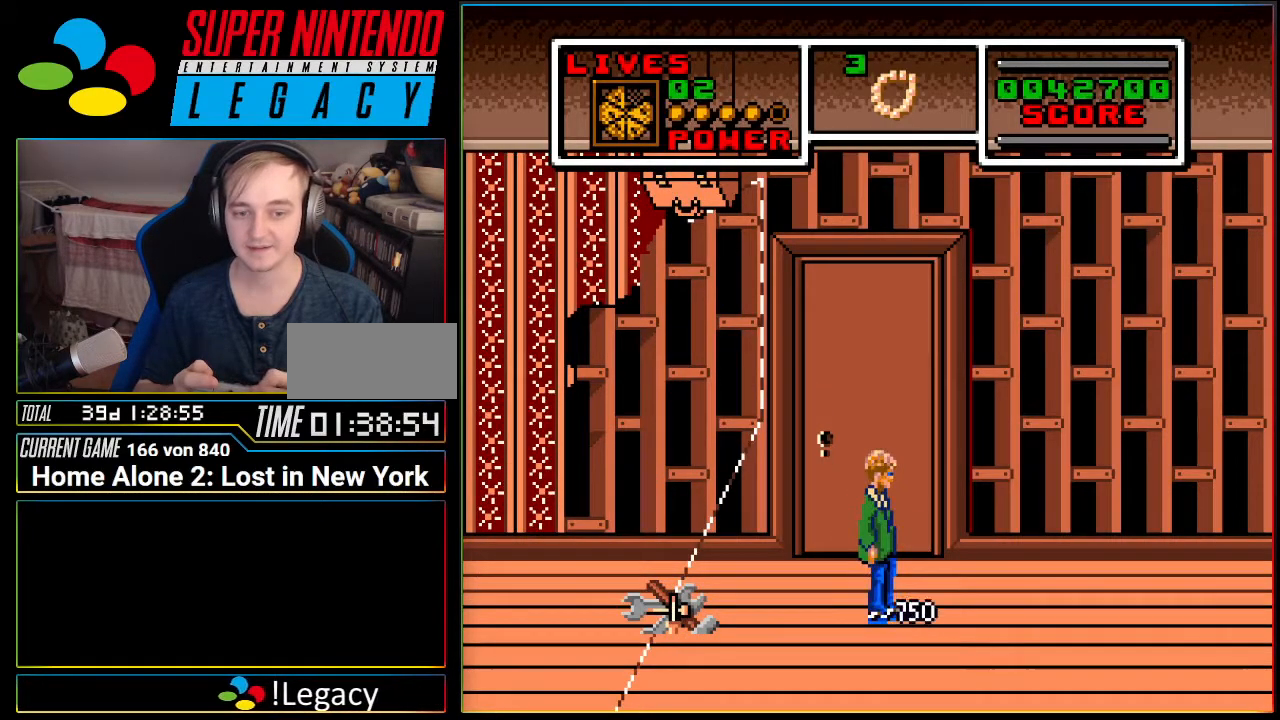
{"buttons": ["DPAD_RIGHT"], "events": [[417, "DPAD_RIGHT", "down"]]}
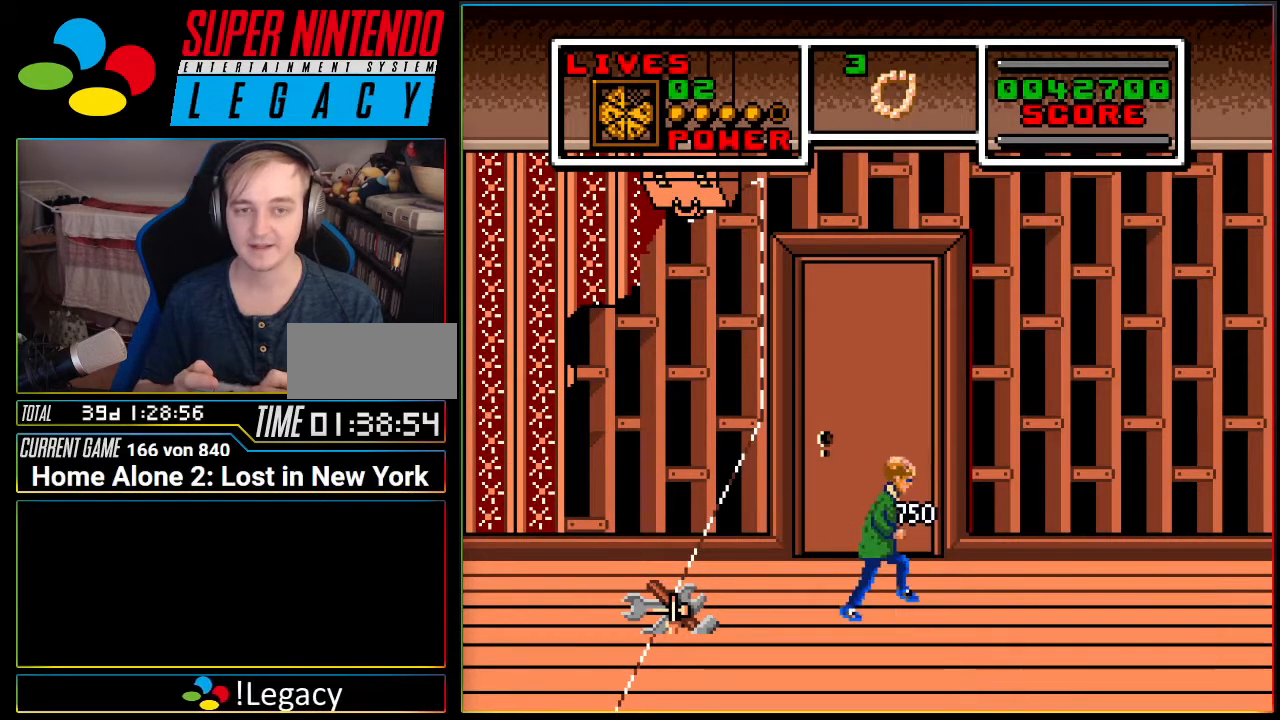
{"buttons": [], "events": [[50, "DPAD_RIGHT", "up"], [333, "DPAD_LEFT", "down"], [400, "DPAD_LEFT", "up"]]}
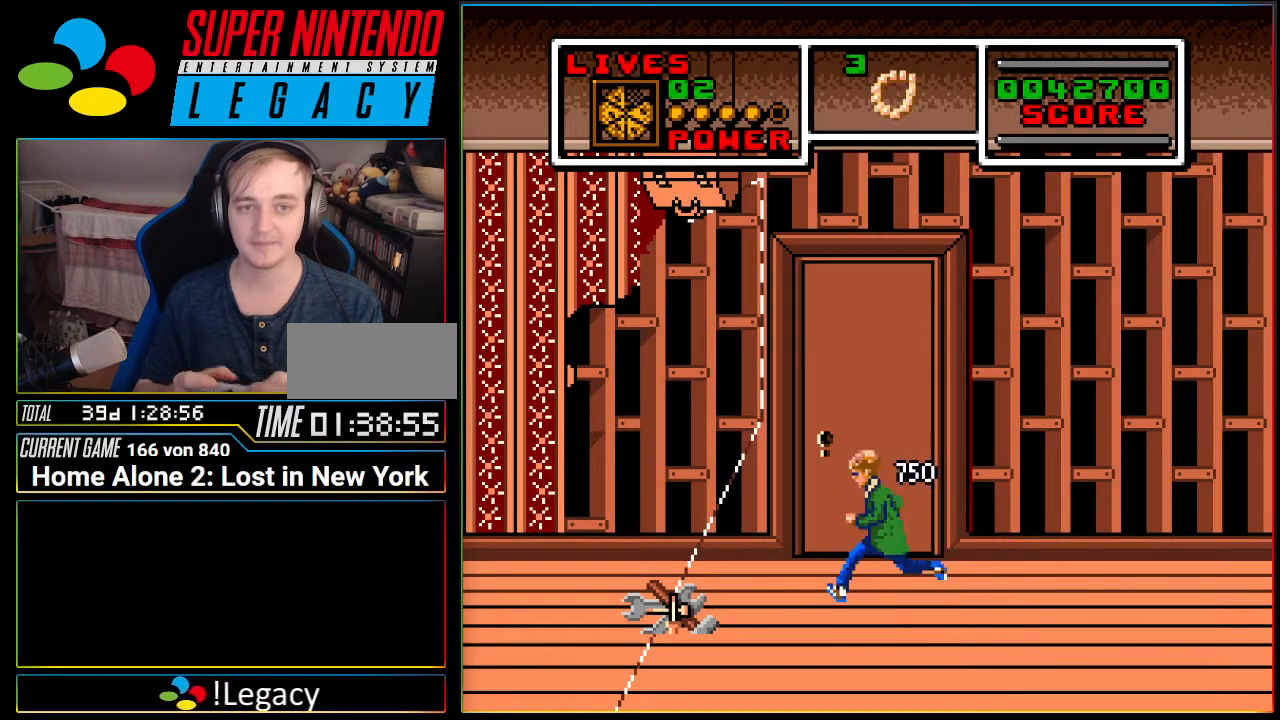
{"buttons": ["L1"], "events": [[400, "L1", "down"]]}
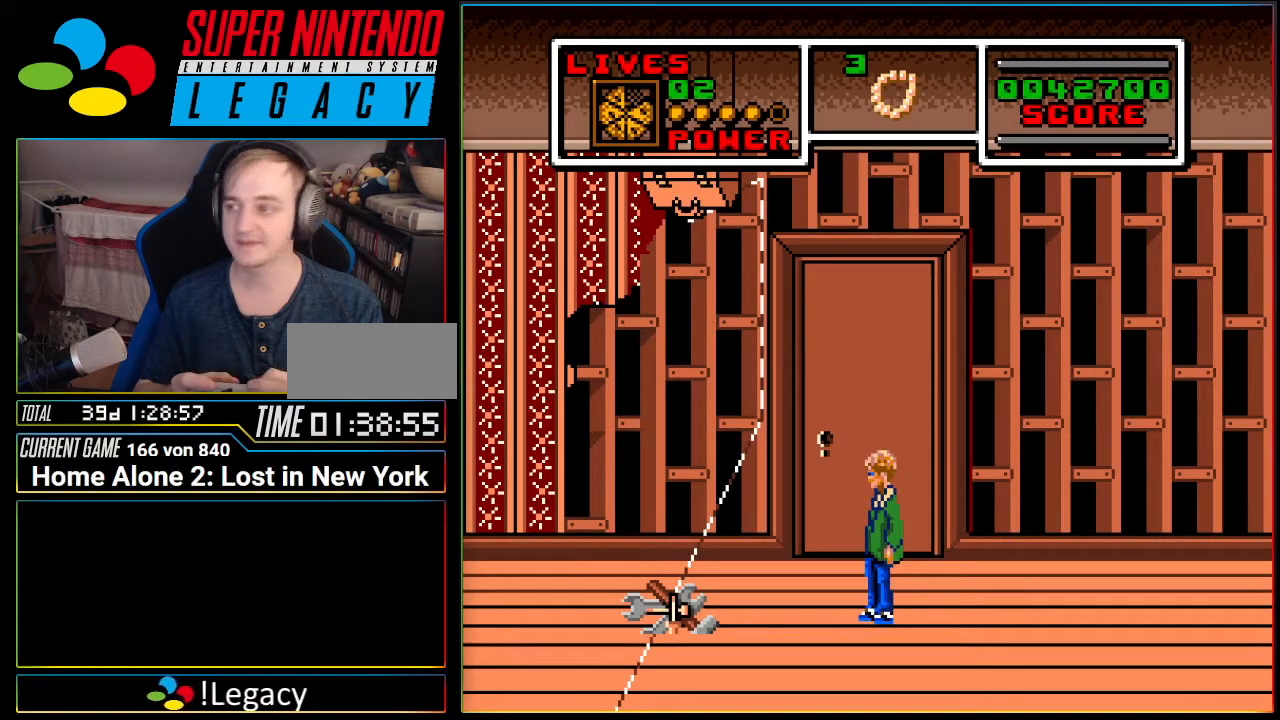
{"buttons": []}
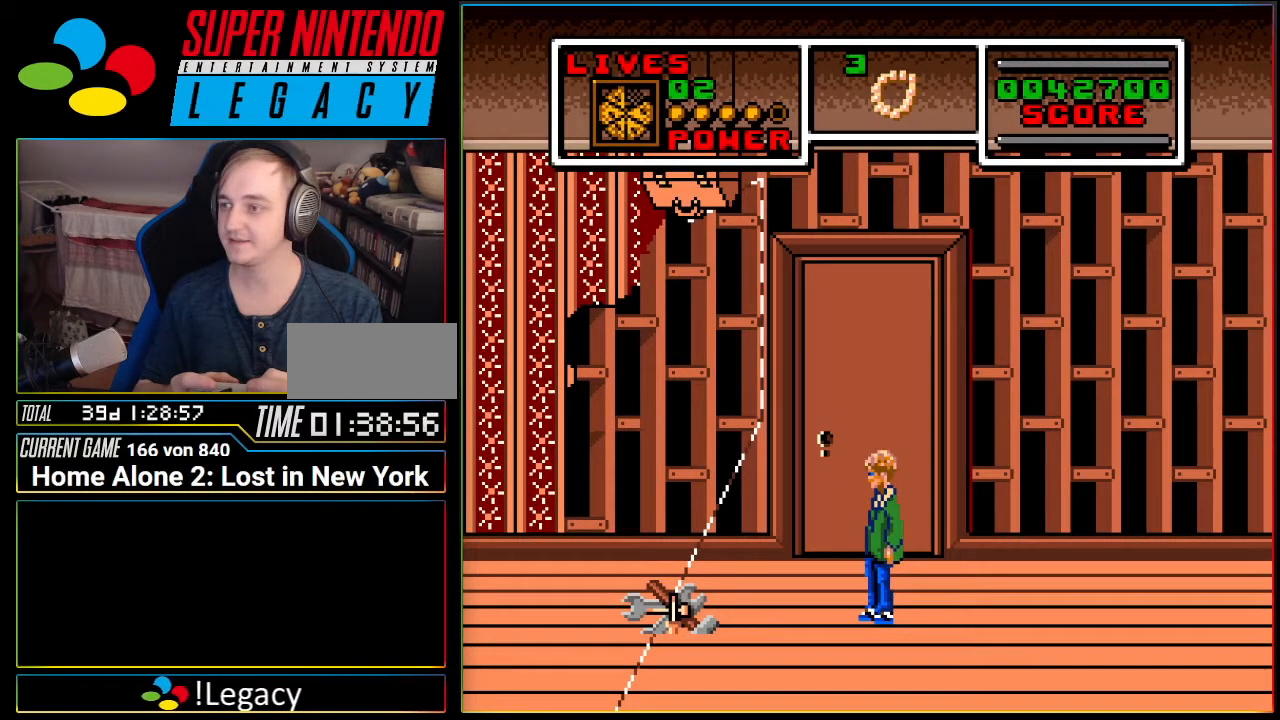
{"buttons": [], "events": []}
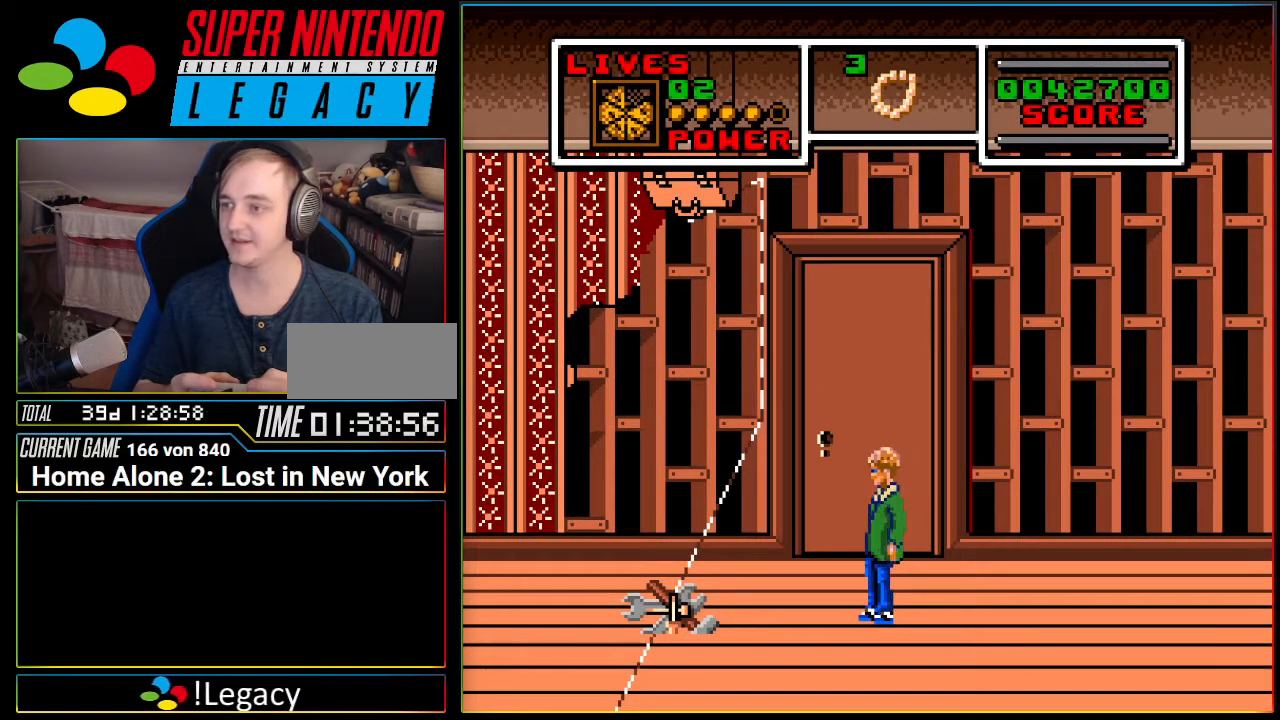
{"buttons": [], "events": [[200, "DPAD_UP", "down"], [450, "DPAD_UP", "up"]]}
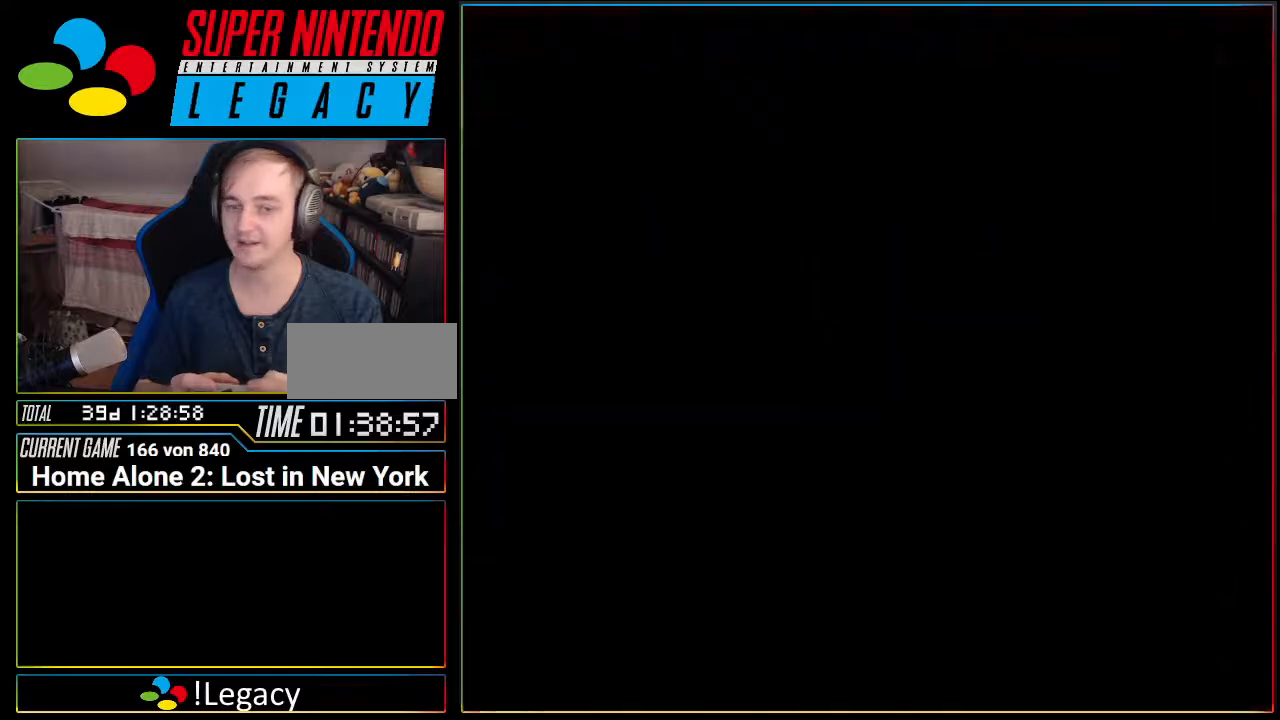
{"buttons": [], "events": []}
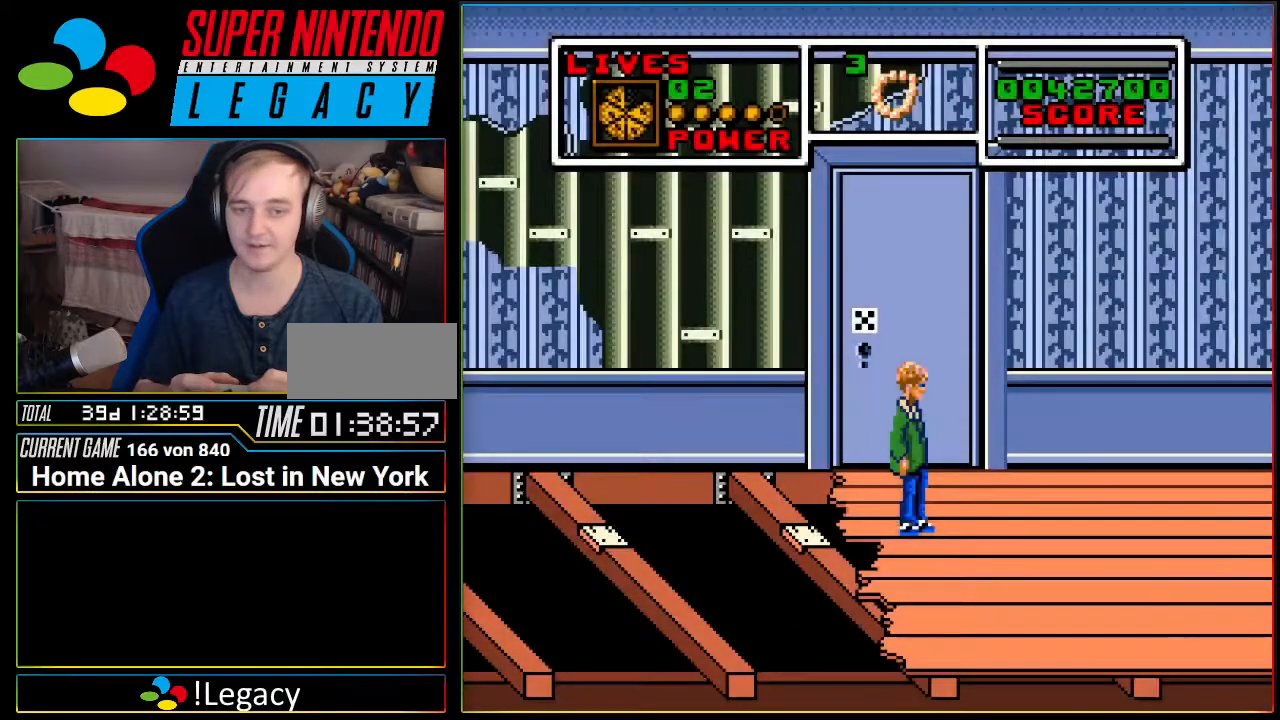
{"buttons": ["A", "DPAD_LEFT"], "events": [[467, "DPAD_LEFT", "down"], [483, "A", "down"]]}
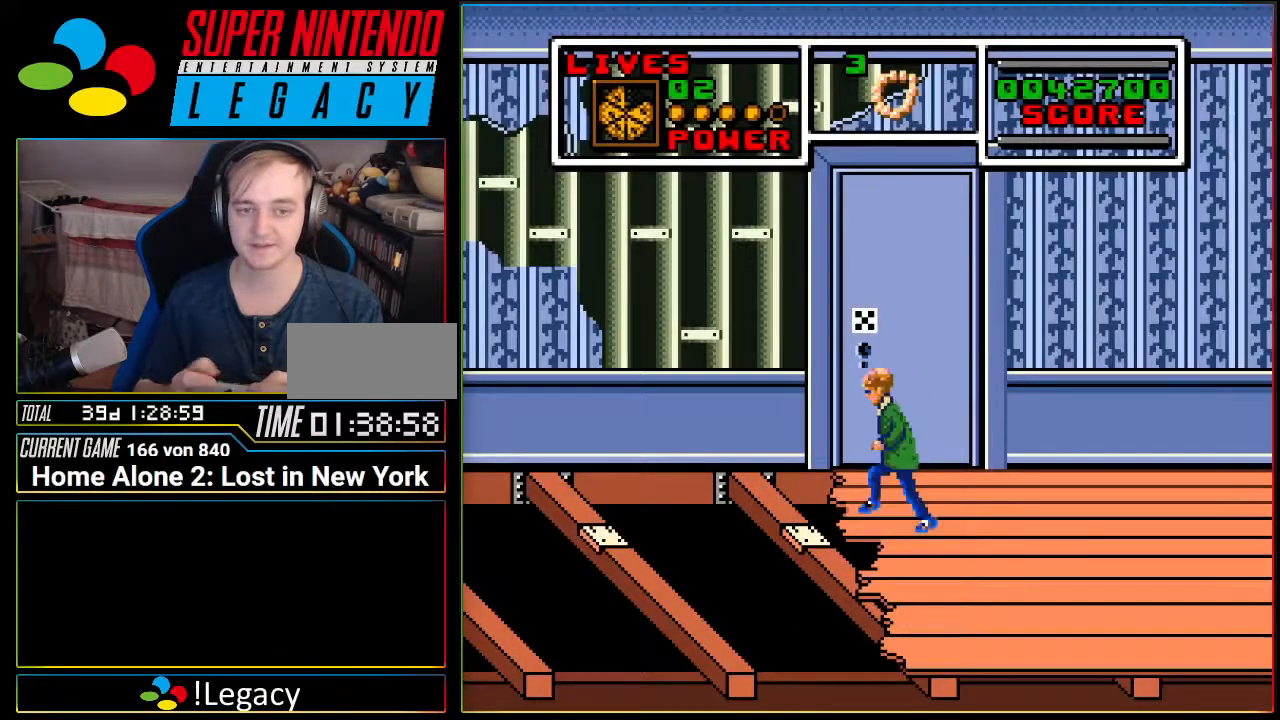
{"buttons": [], "events": [[84, "A", "up"], [400, "DPAD_LEFT", "up"]]}
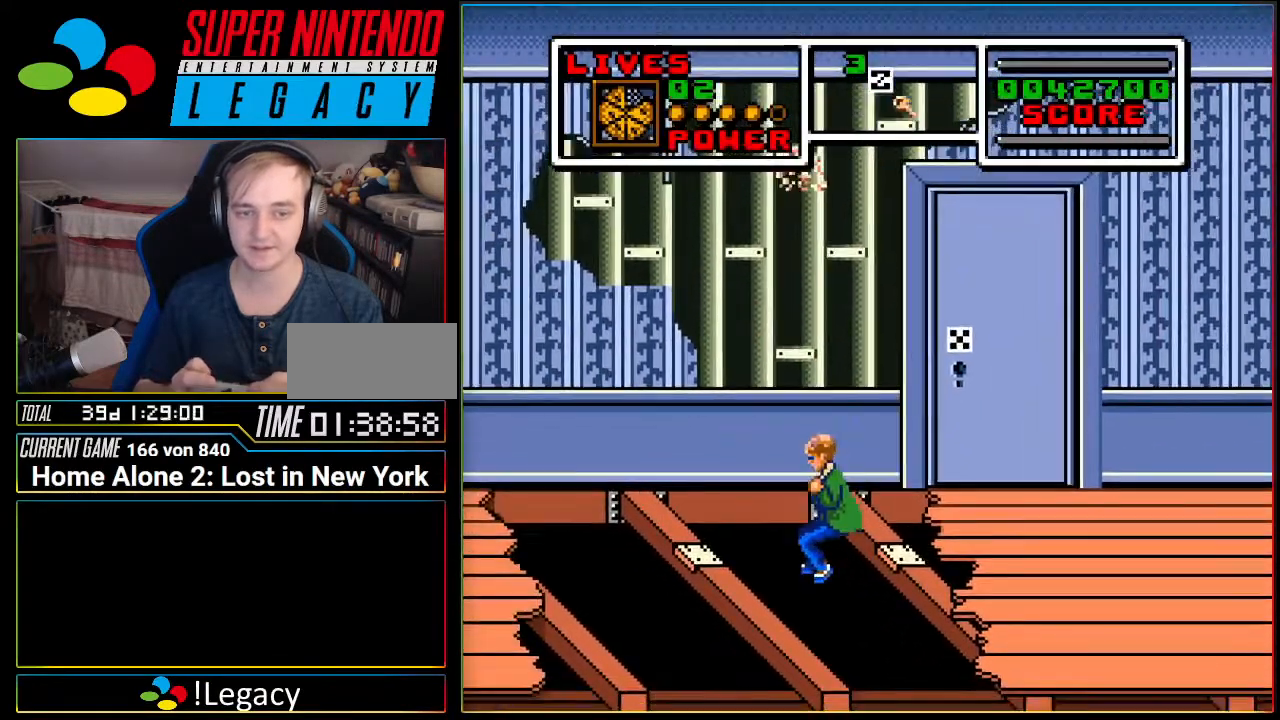
{"buttons": ["L1"], "events": [[16, "DPAD_RIGHT", "down"], [83, "DPAD_RIGHT", "up"], [300, "L1", "down"]]}
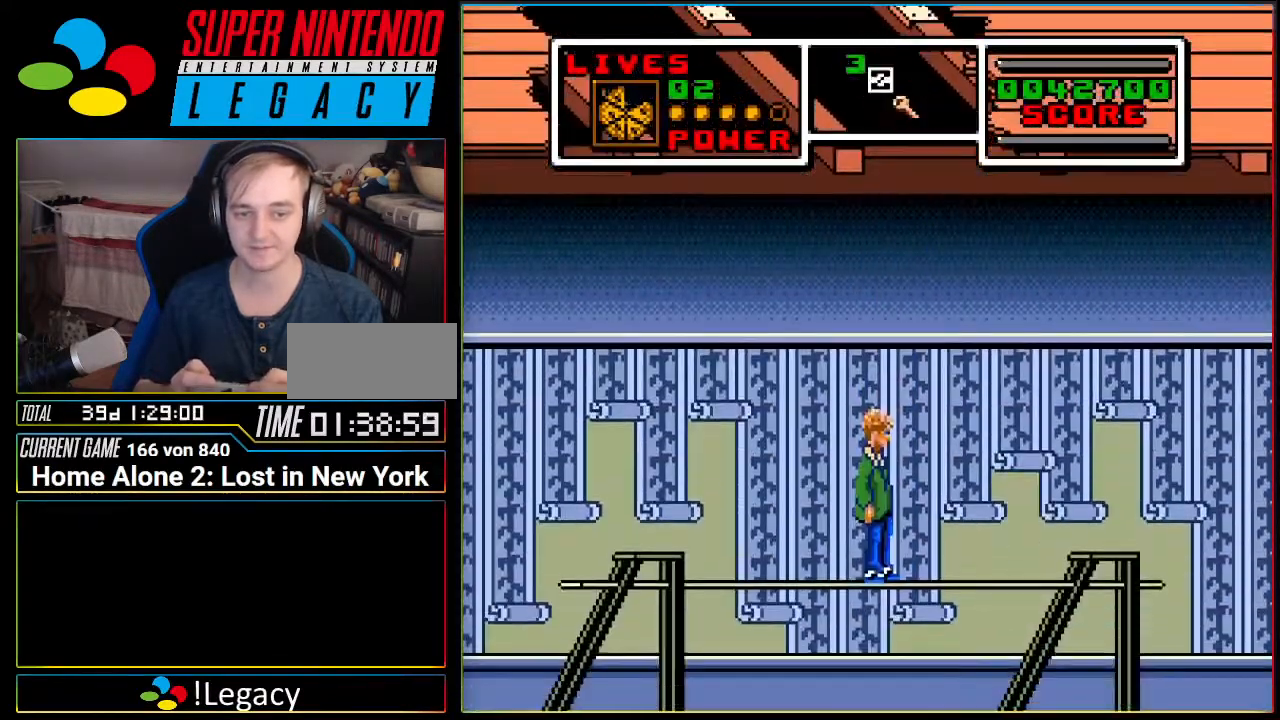
{"buttons": ["DPAD_LEFT"], "events": [[434, "DPAD_LEFT", "down"], [501, "L1", "up"]]}
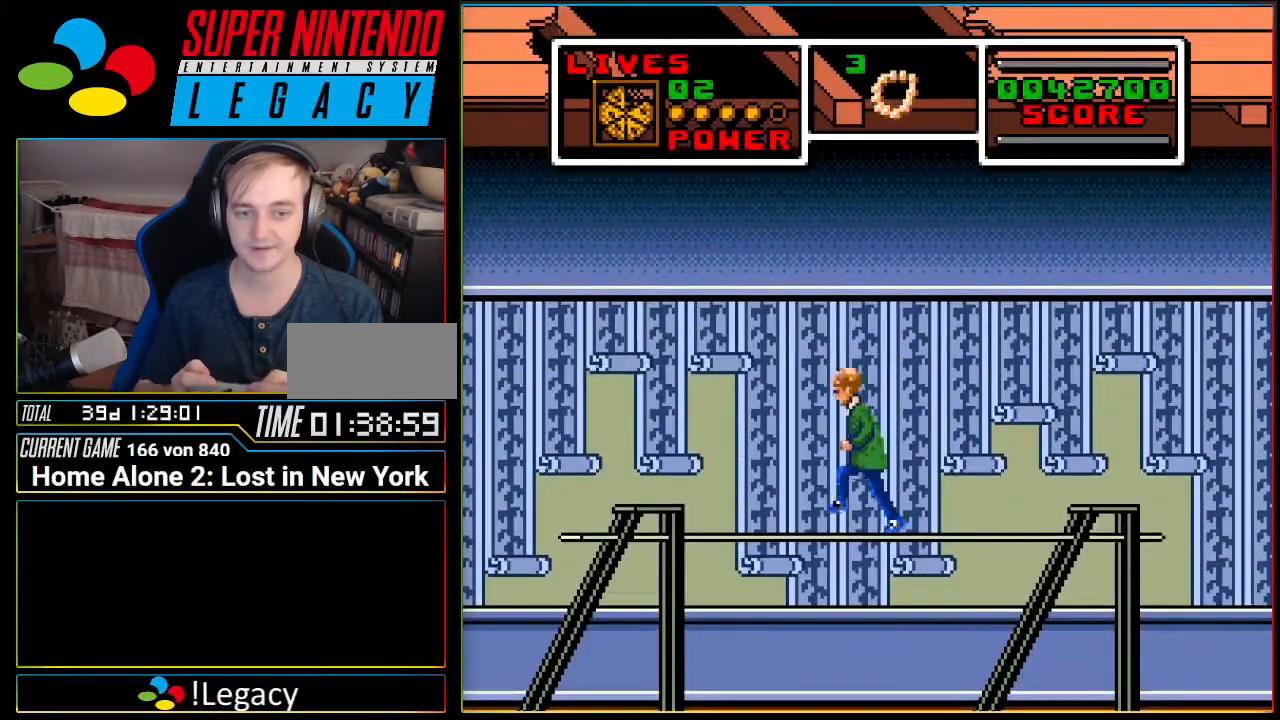
{"buttons": ["DPAD_LEFT"], "events": []}
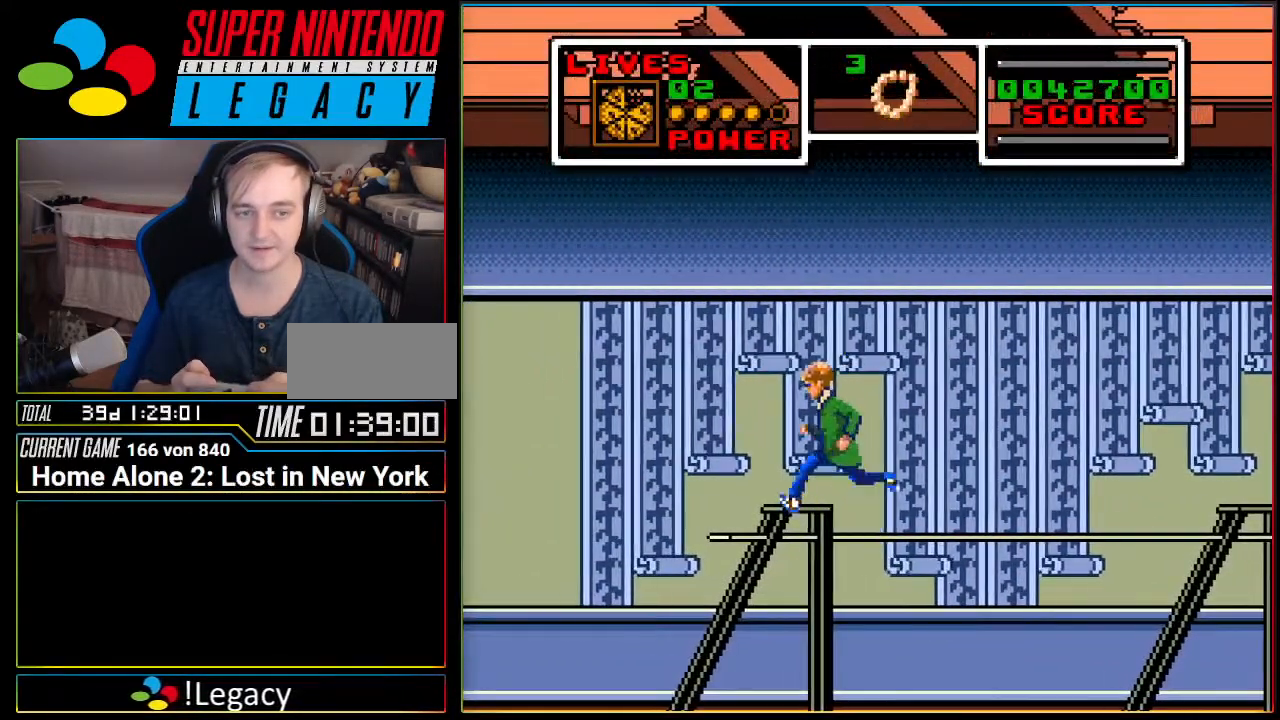
{"buttons": ["DPAD_LEFT"], "events": [[317, "A", "down"], [417, "A", "up"]]}
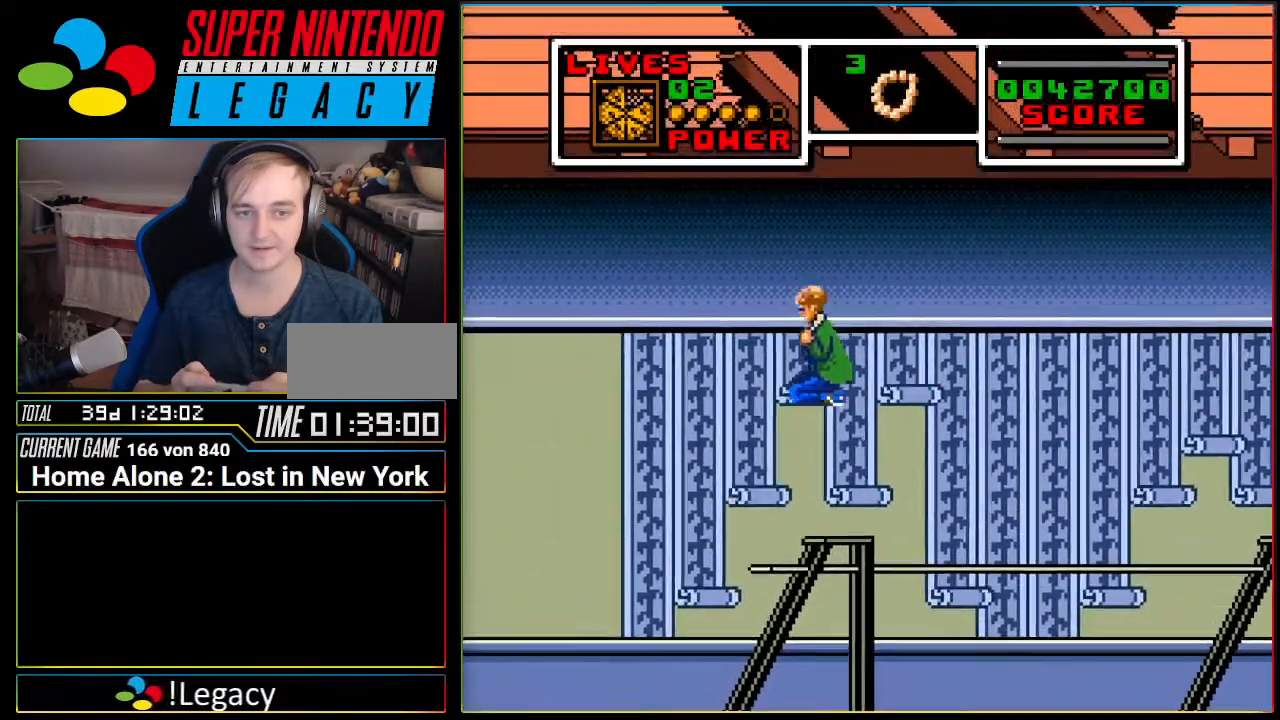
{"buttons": [], "events": [[467, "DPAD_LEFT", "up"]]}
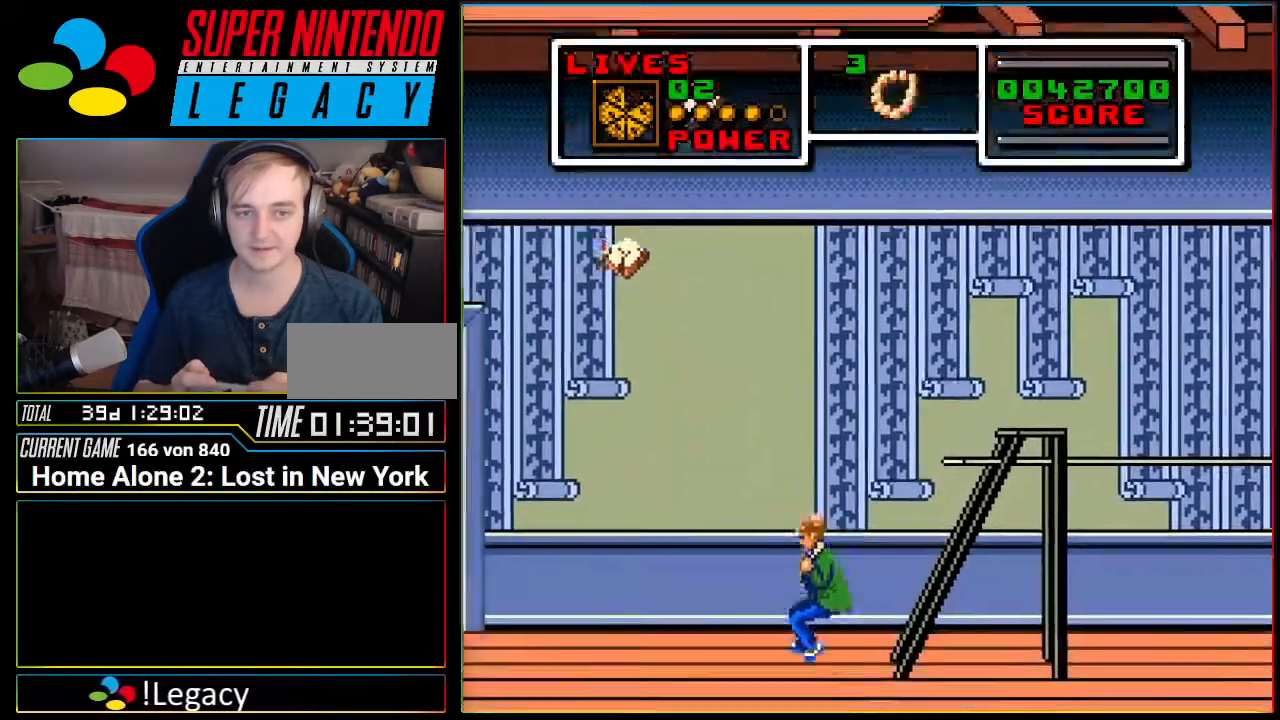
{"buttons": [], "events": []}
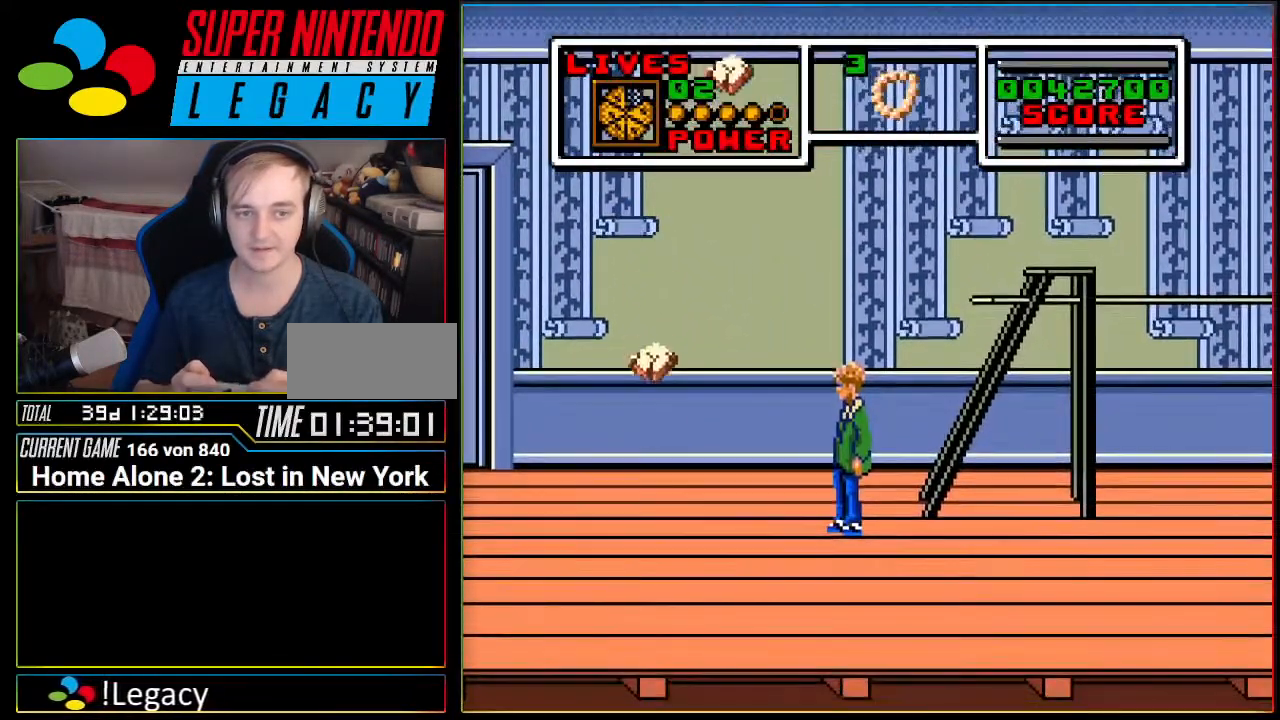
{"buttons": [], "events": [[283, "L1", "down"], [450, "L1", "up"]]}
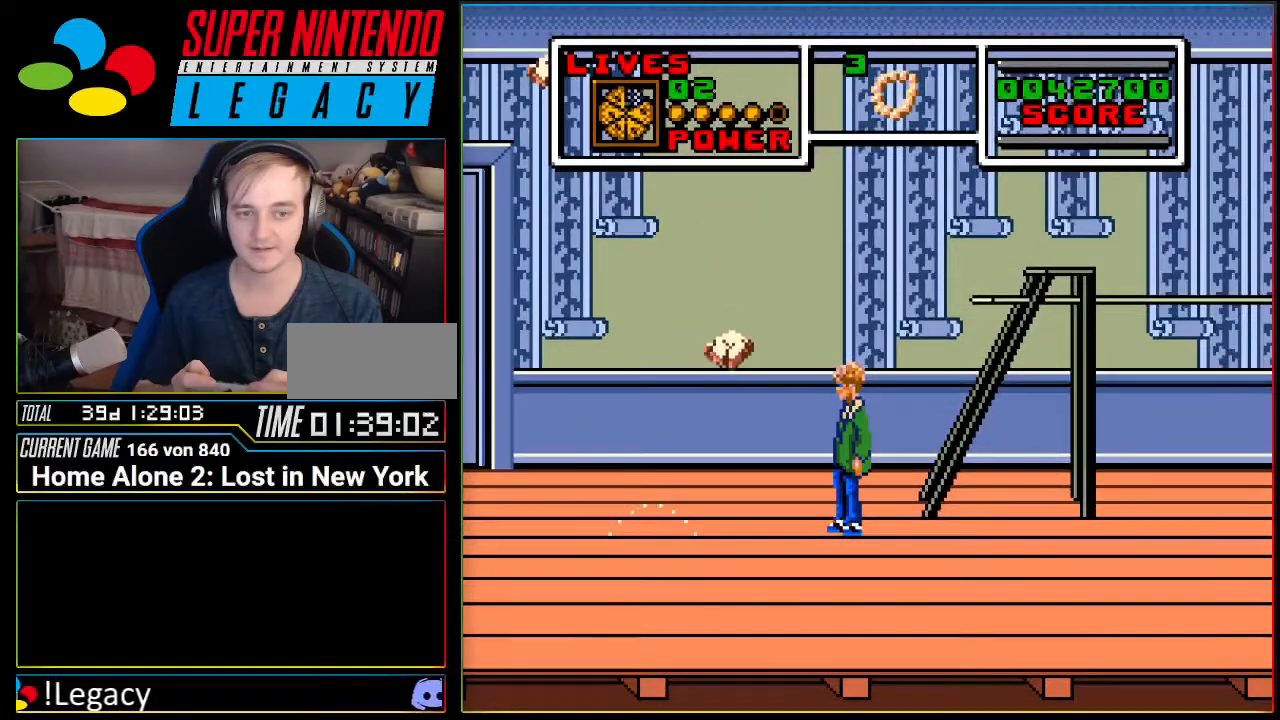
{"buttons": ["DPAD_LEFT"], "events": [[434, "DPAD_LEFT", "down"]]}
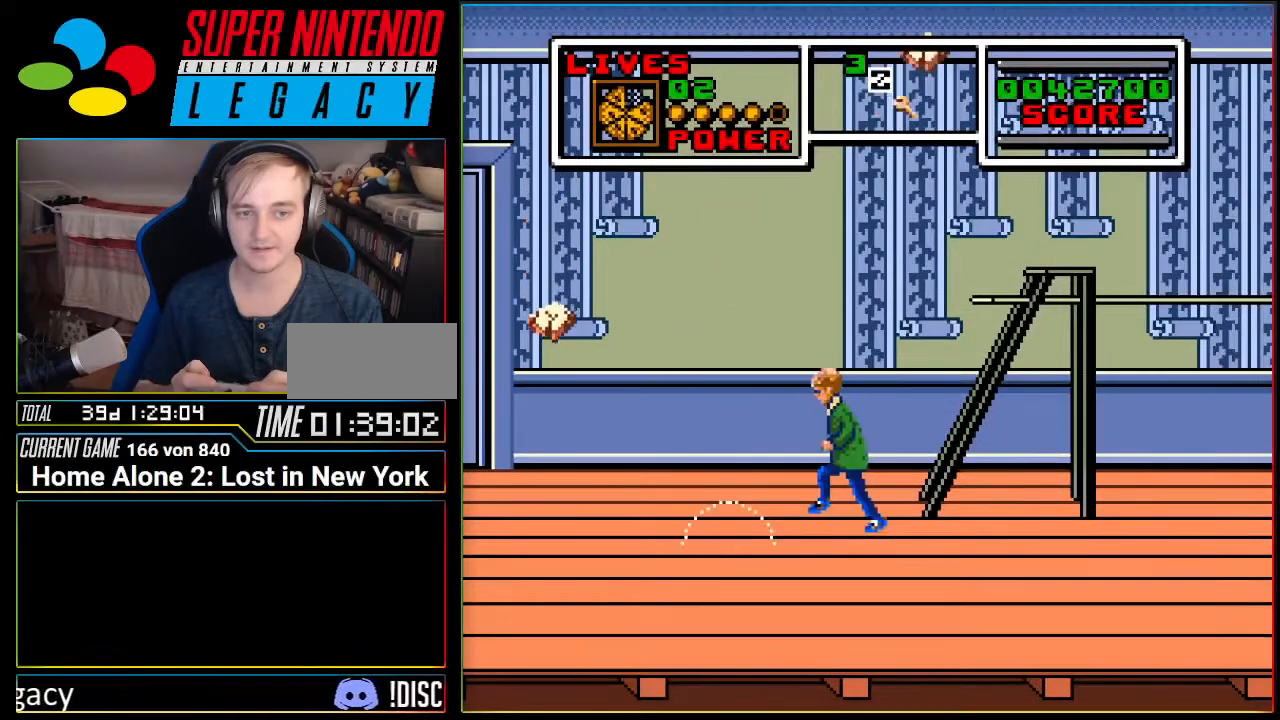
{"buttons": [], "events": [[350, "DPAD_LEFT", "up"]]}
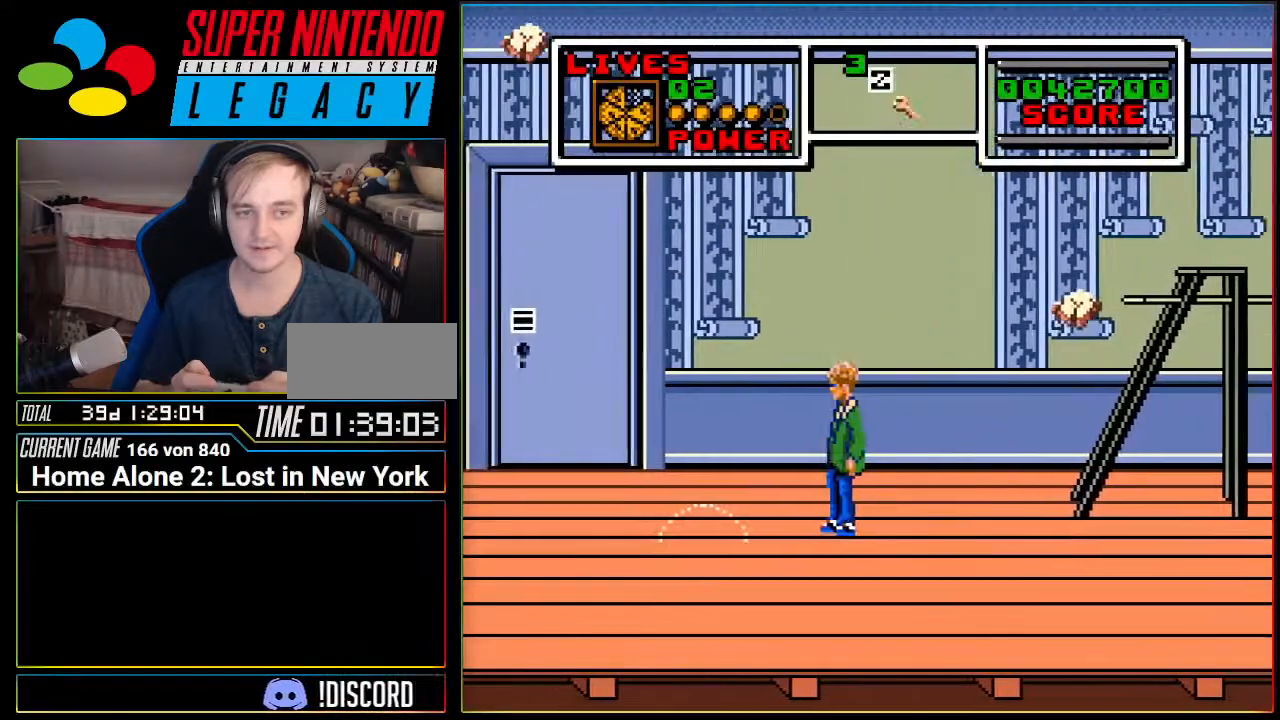
{"buttons": ["DPAD_LEFT"], "events": [[100, "DPAD_LEFT", "down"], [250, "DPAD_LEFT", "up"], [467, "DPAD_LEFT", "down"]]}